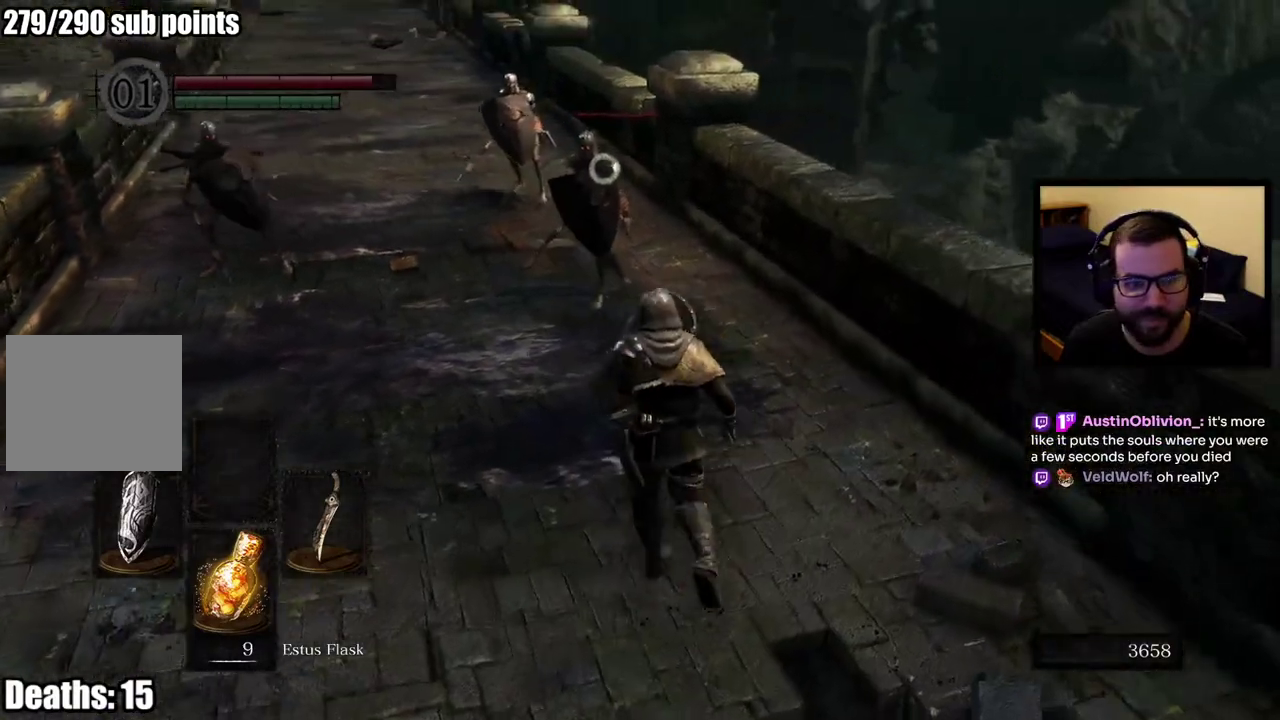
Gameplay with a controller (PlayStation layout); each line is a JSON object with the inputs held at the frame after it. "events" lists button and stick changes between this image and that frame as [ms after this image, input, new state], when the widget could be followed in between. This overlay highlights the sticks when they move; stick clicks (L3 R3) are not distinguishable. Not read: L2.
{"buttons": ["L1"], "left_stick": "up-left", "right_stick": "center", "events": [[267, "left_stick", "up-left"]]}
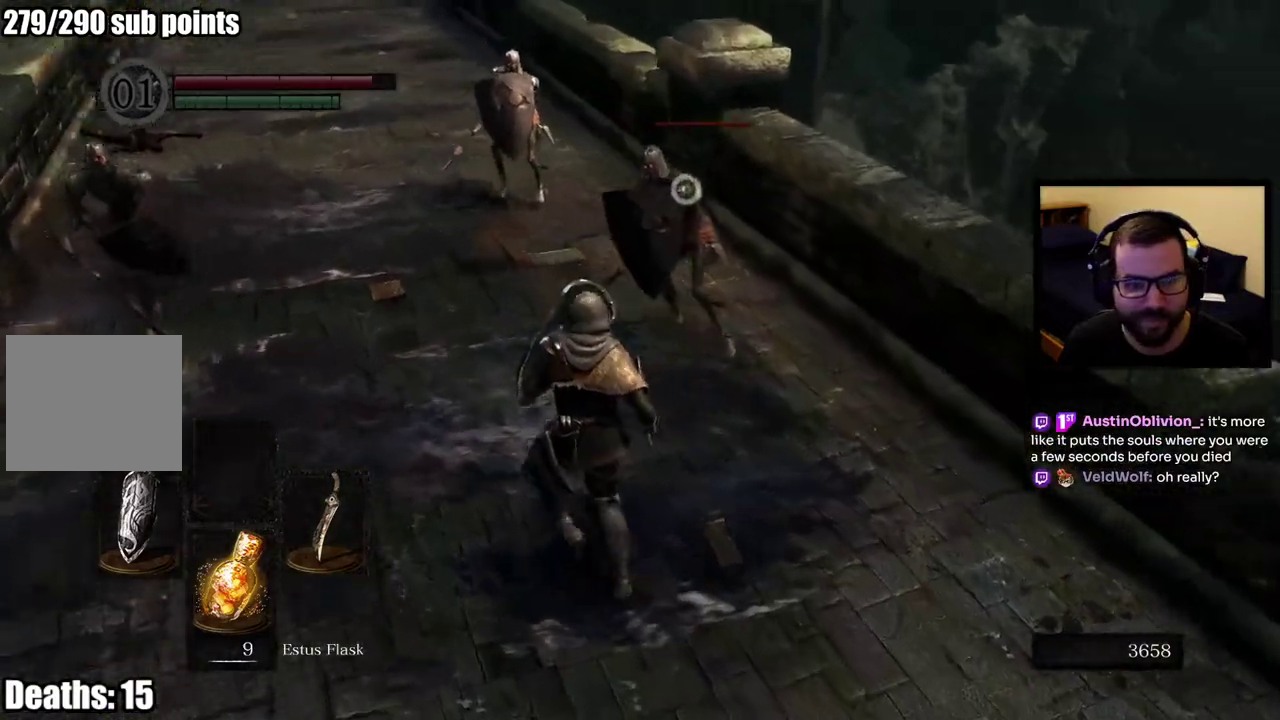
{"buttons": ["L1"], "left_stick": "up-right", "right_stick": "center"}
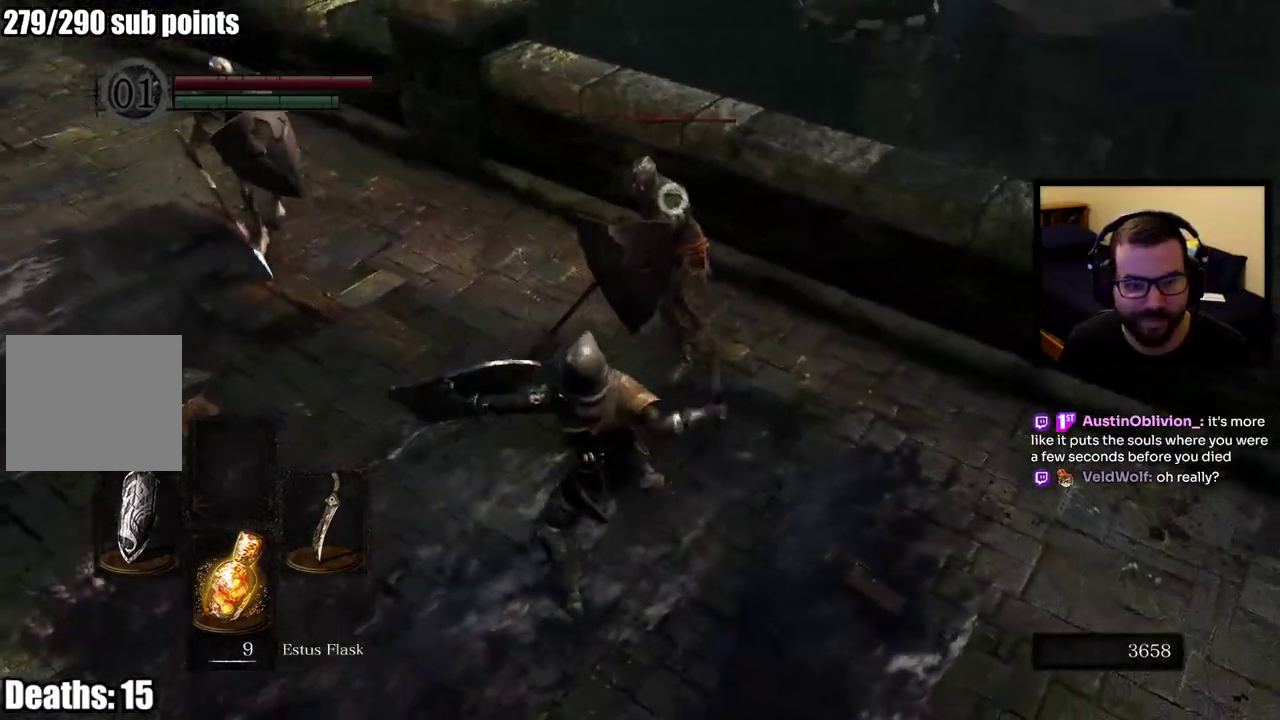
{"buttons": [], "left_stick": "down-right", "right_stick": "center"}
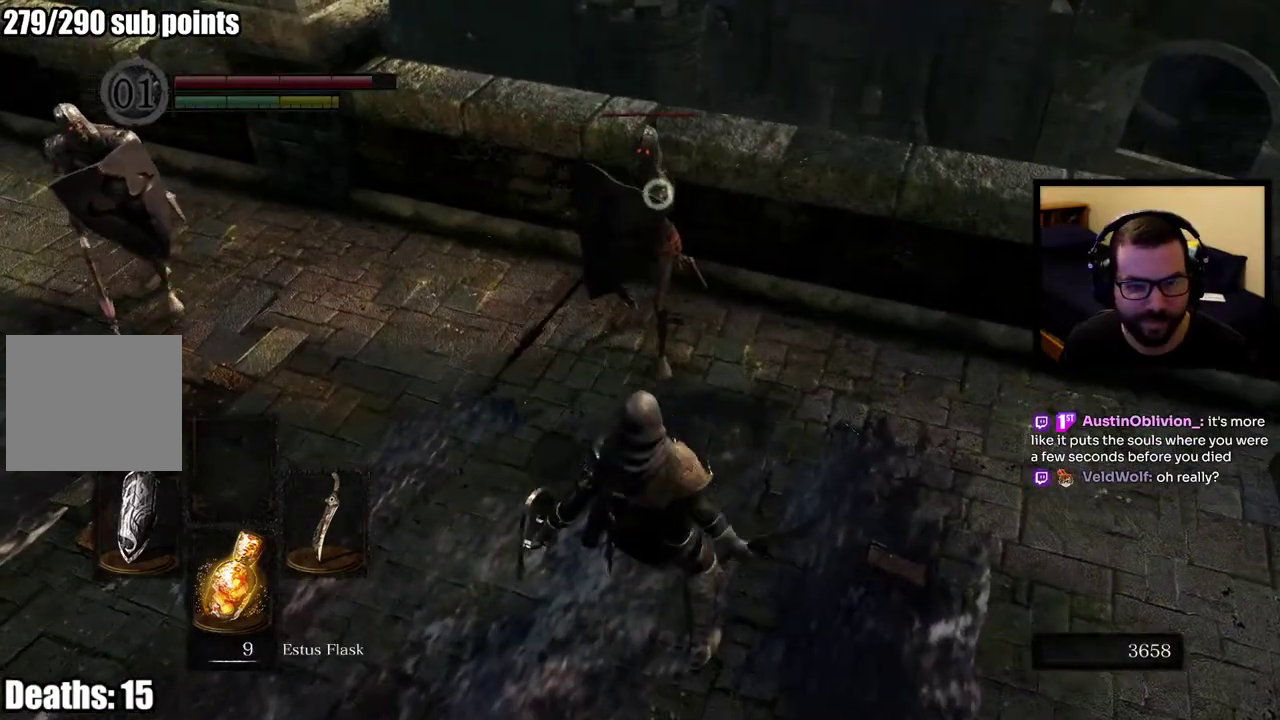
{"buttons": ["L1"], "left_stick": "down-right", "right_stick": "center"}
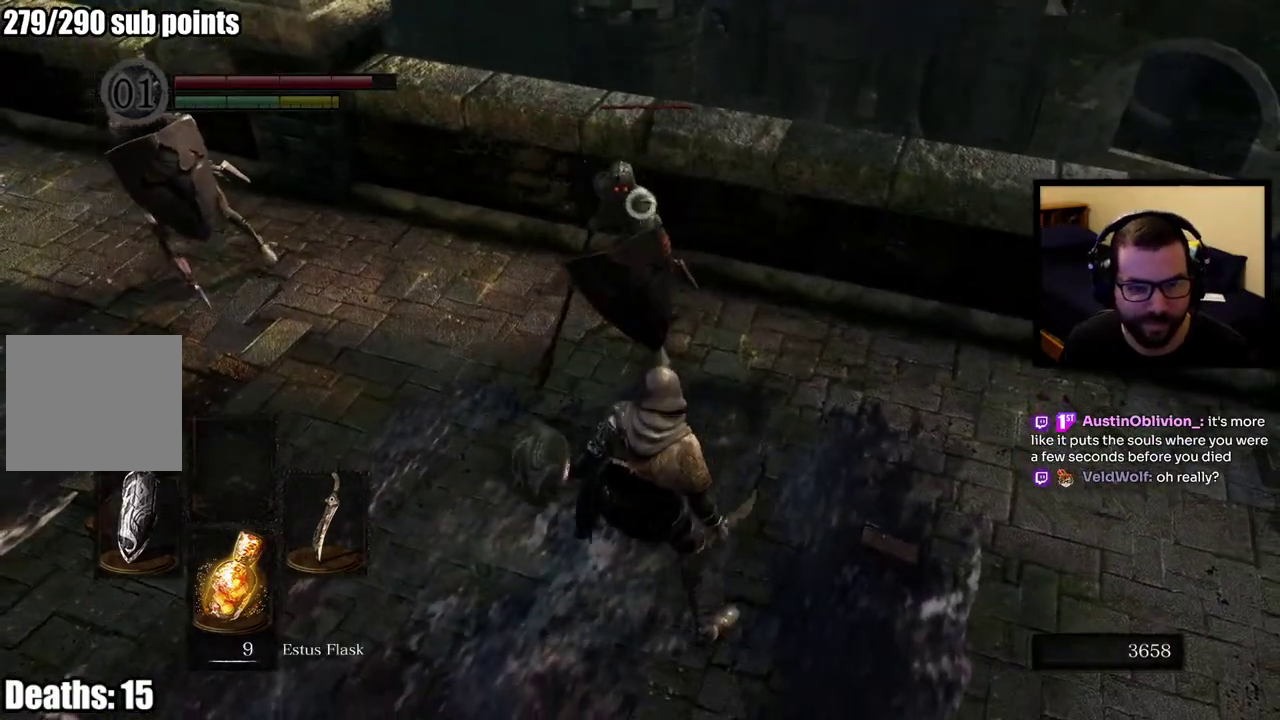
{"buttons": ["L1"], "left_stick": "up-right", "right_stick": "center"}
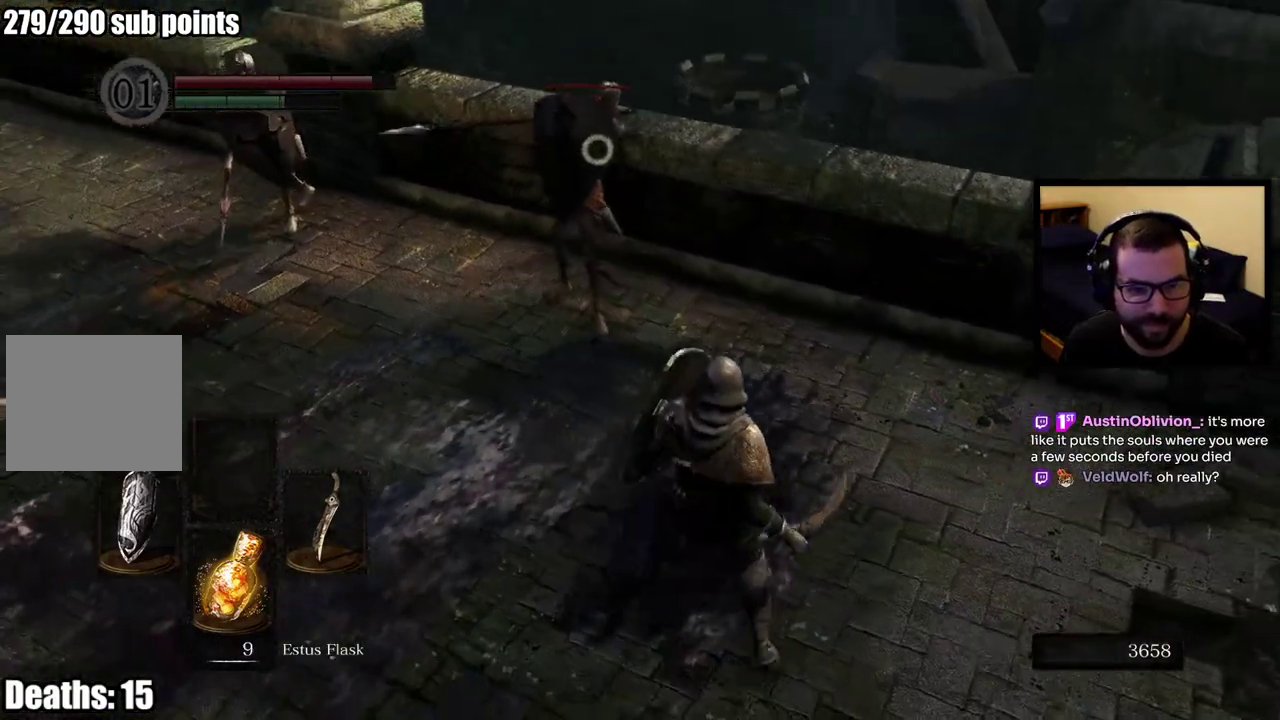
{"buttons": ["L1"], "left_stick": "up", "right_stick": "center", "events": [[50, "left_stick", "up"]]}
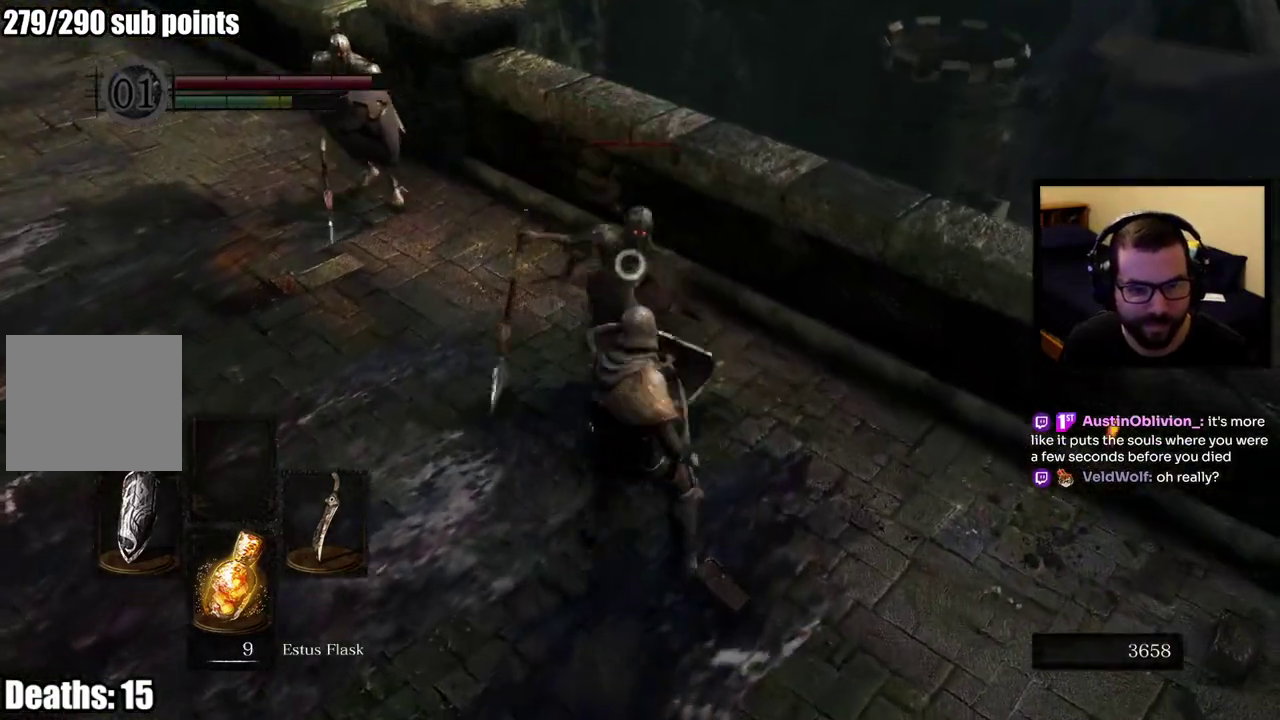
{"buttons": [], "left_stick": "up", "right_stick": "center", "events": [[333, "L1", "up"], [367, "left_stick", "up-right"], [450, "left_stick", "up"]]}
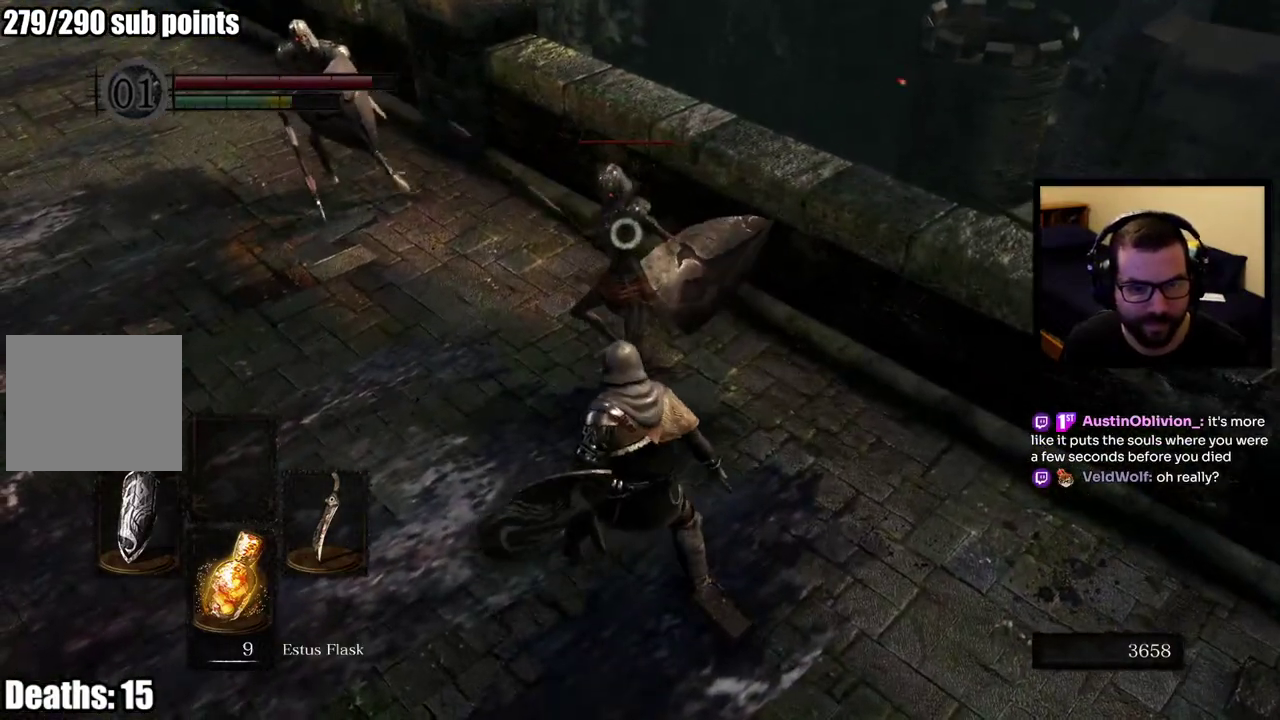
{"buttons": ["R1"], "left_stick": "up", "right_stick": "center", "events": [[483, "R1", "down"]]}
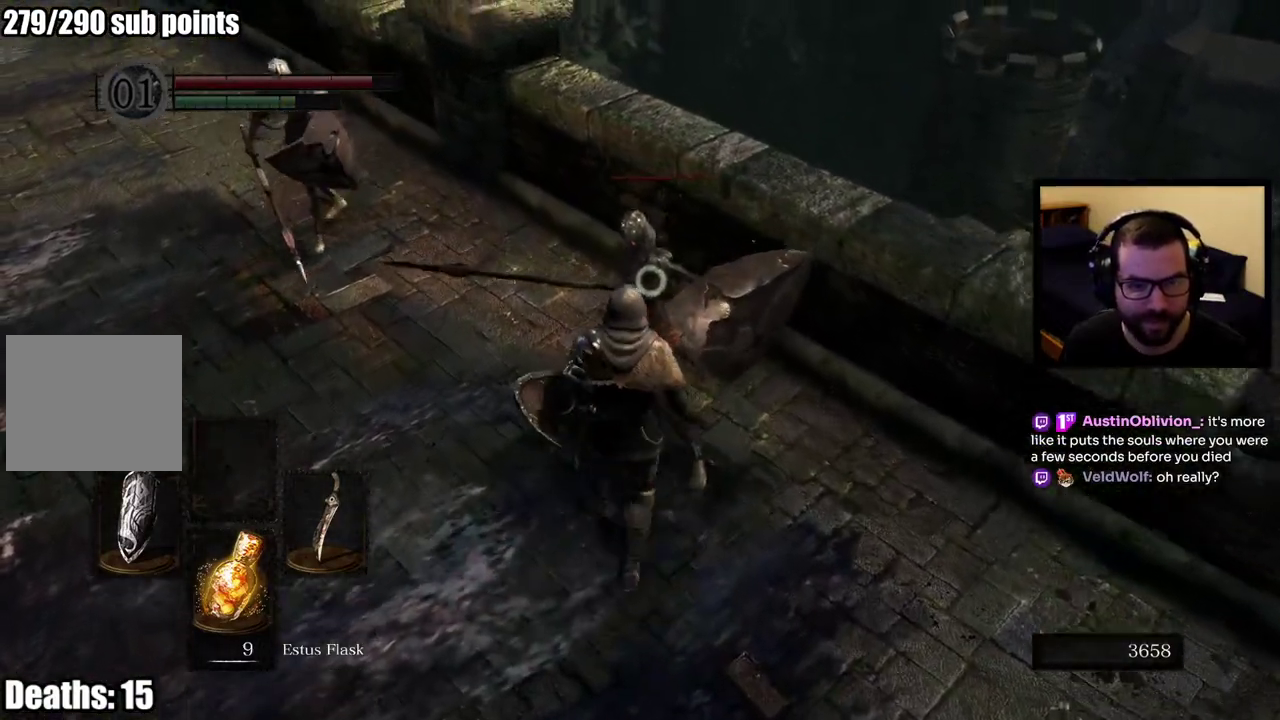
{"buttons": [], "left_stick": "up-right", "right_stick": "center", "events": [[267, "left_stick", "up-right"], [333, "R1", "up"]]}
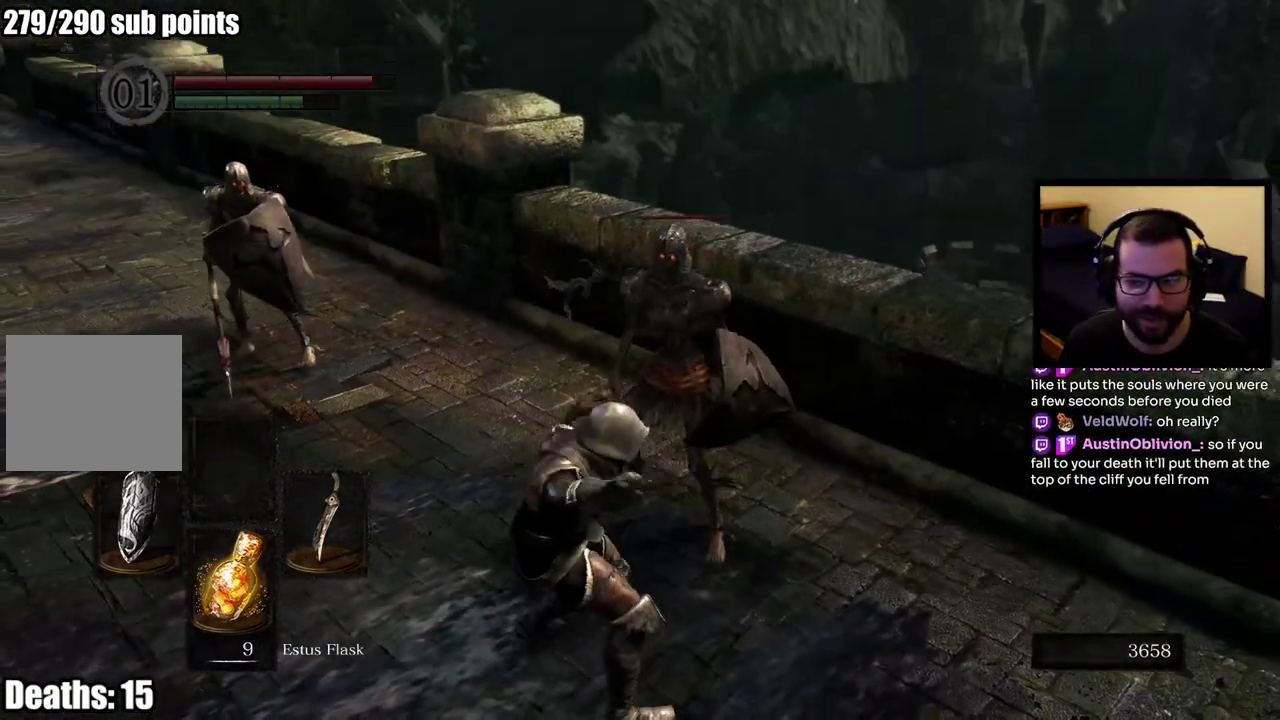
{"buttons": [], "left_stick": "center", "right_stick": "center", "events": [[333, "left_stick", "up"], [400, "left_stick", "center"]]}
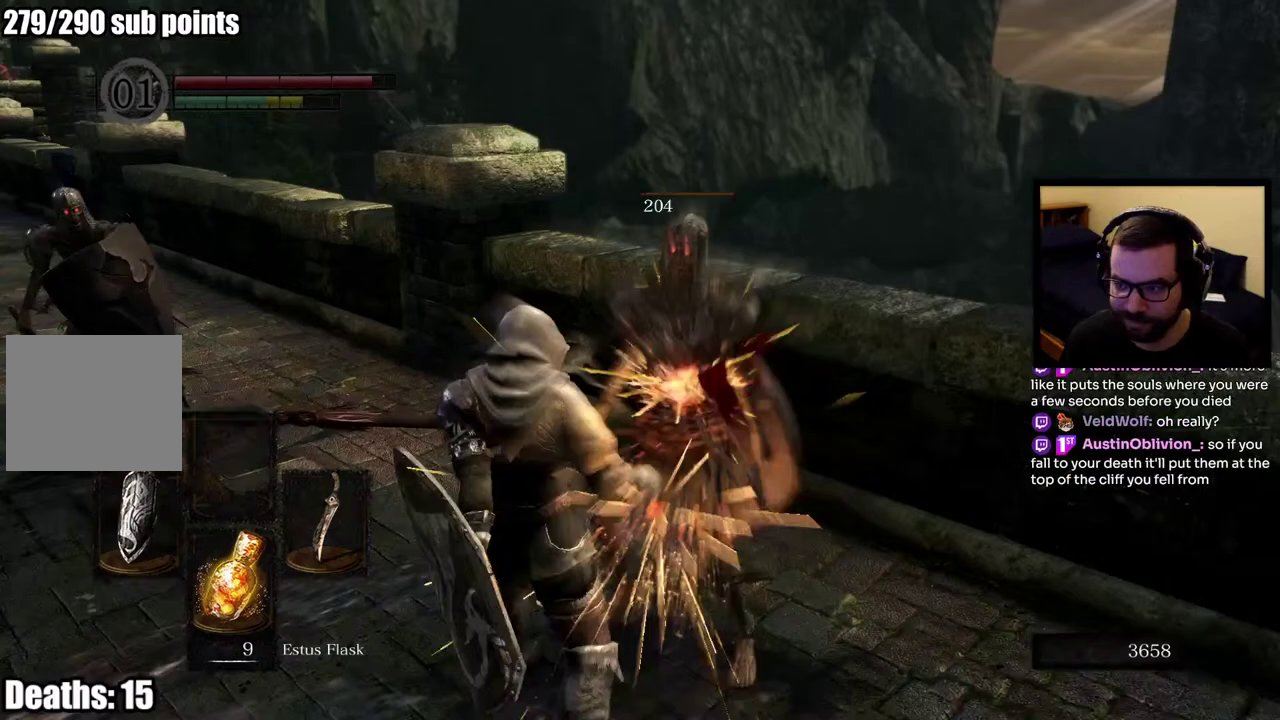
{"buttons": [], "left_stick": "down", "right_stick": "center", "events": [[217, "right_stick", "down-left"], [283, "right_stick", "left"], [317, "left_stick", "down"], [350, "right_stick", "center"]]}
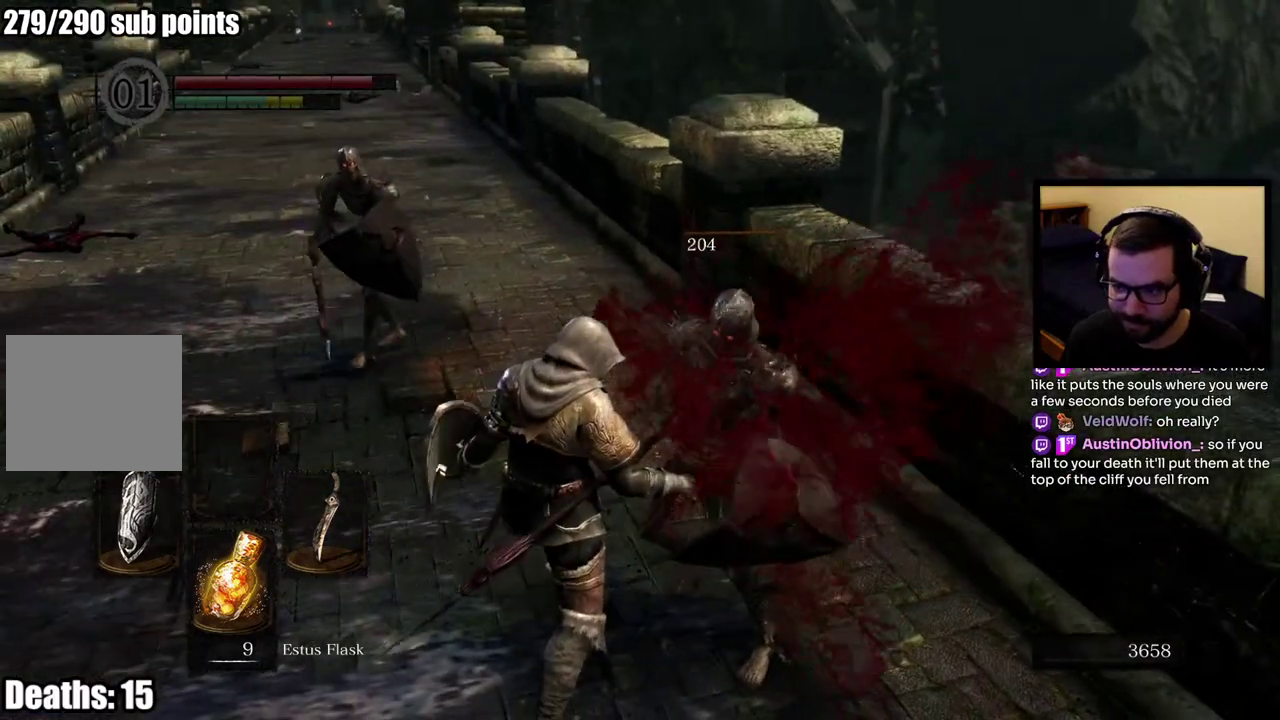
{"buttons": [], "left_stick": "center", "right_stick": "left", "events": [[33, "left_stick", "center"], [117, "right_stick", "left"], [267, "right_stick", "center"], [450, "right_stick", "left"]]}
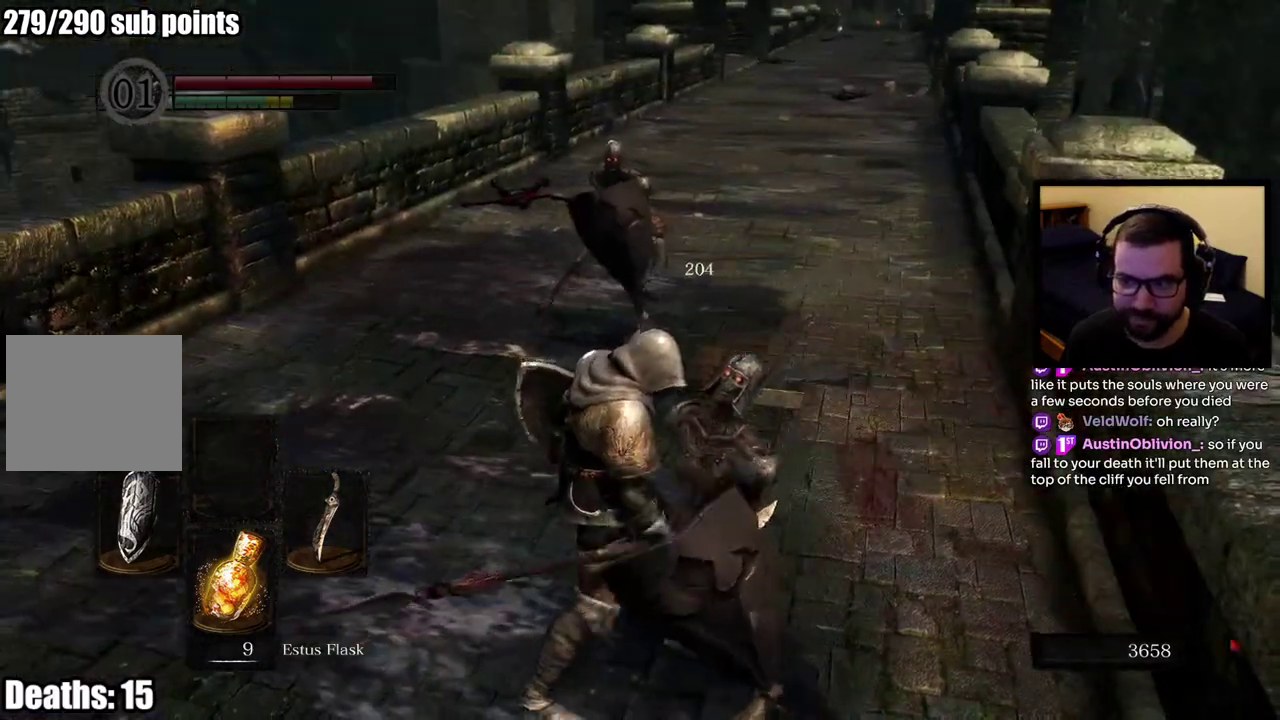
{"buttons": [], "left_stick": "center", "right_stick": "center", "events": [[117, "right_stick", "center"]]}
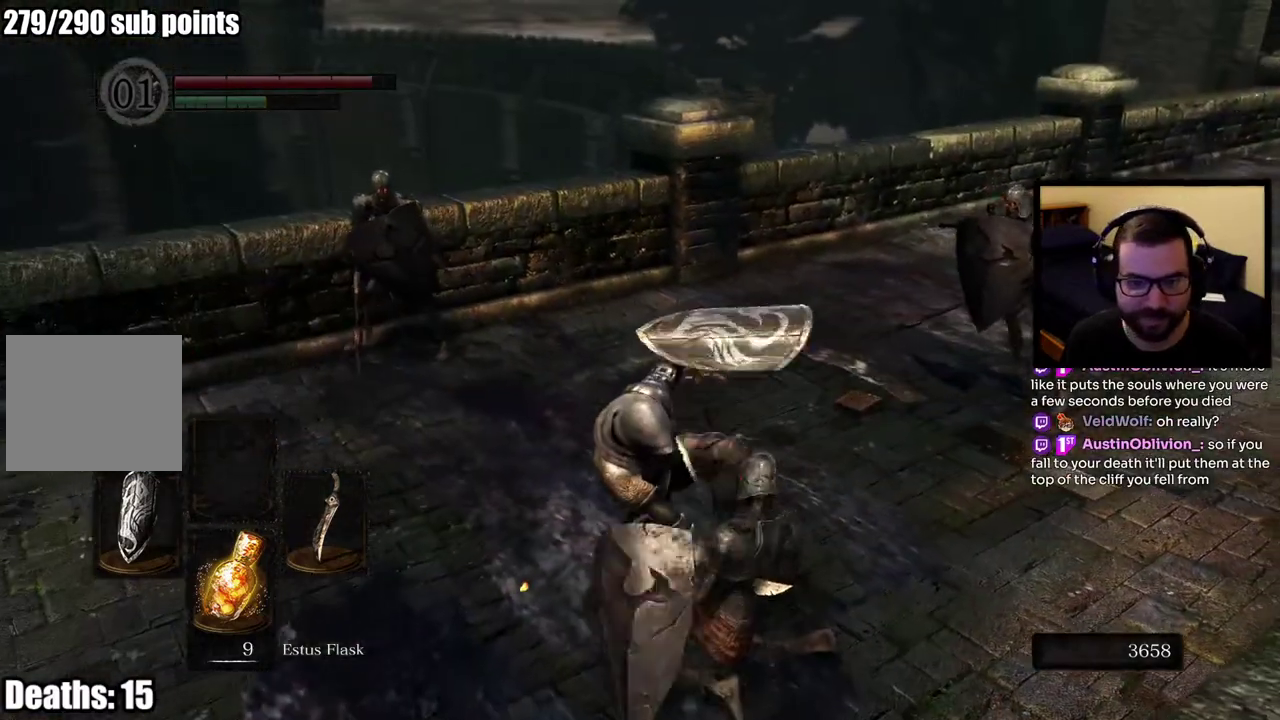
{"buttons": [], "left_stick": "down-left", "right_stick": "center"}
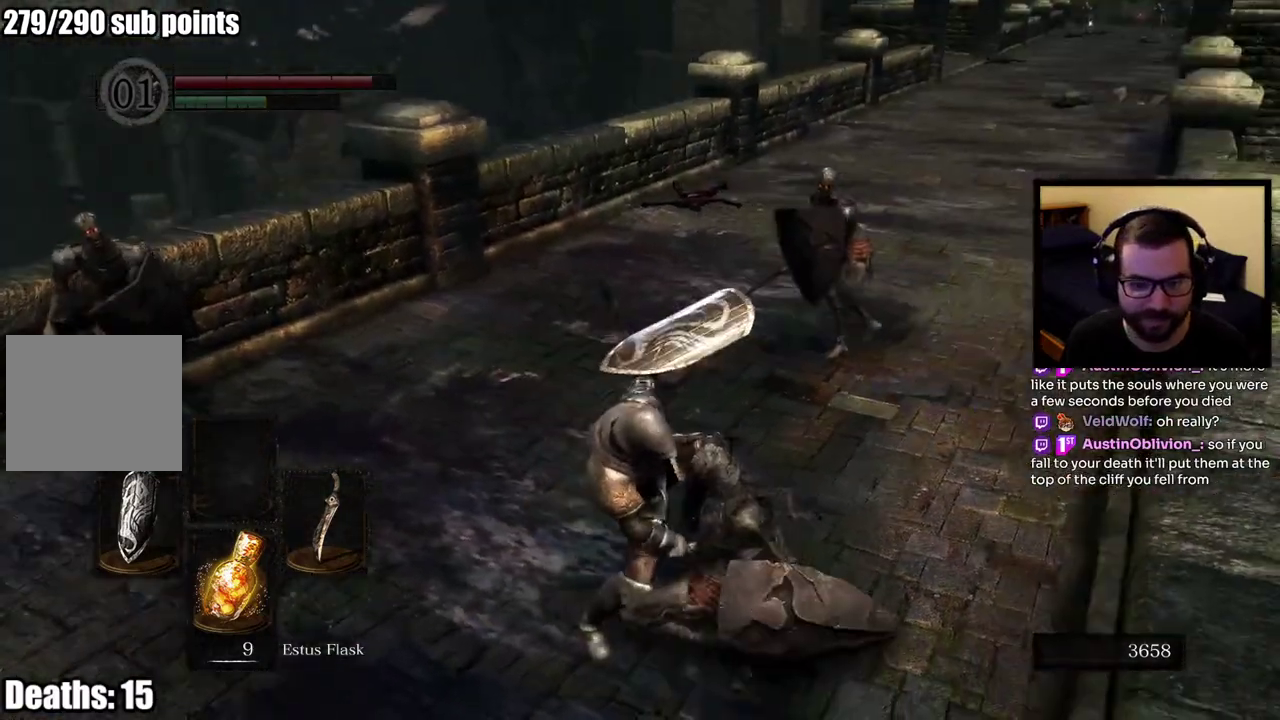
{"buttons": [], "left_stick": "center", "right_stick": "center"}
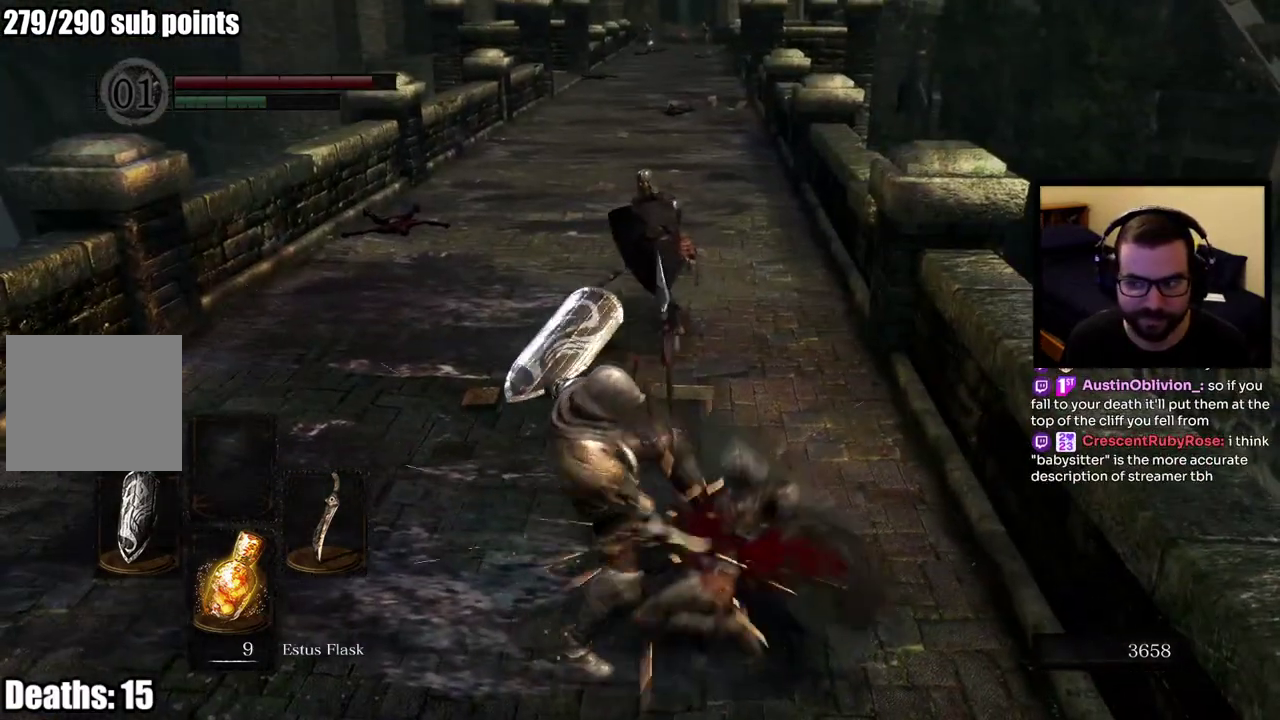
{"buttons": [], "left_stick": "down-left", "right_stick": "left", "events": [[200, "left_stick", "down-left"], [400, "right_stick", "left"]]}
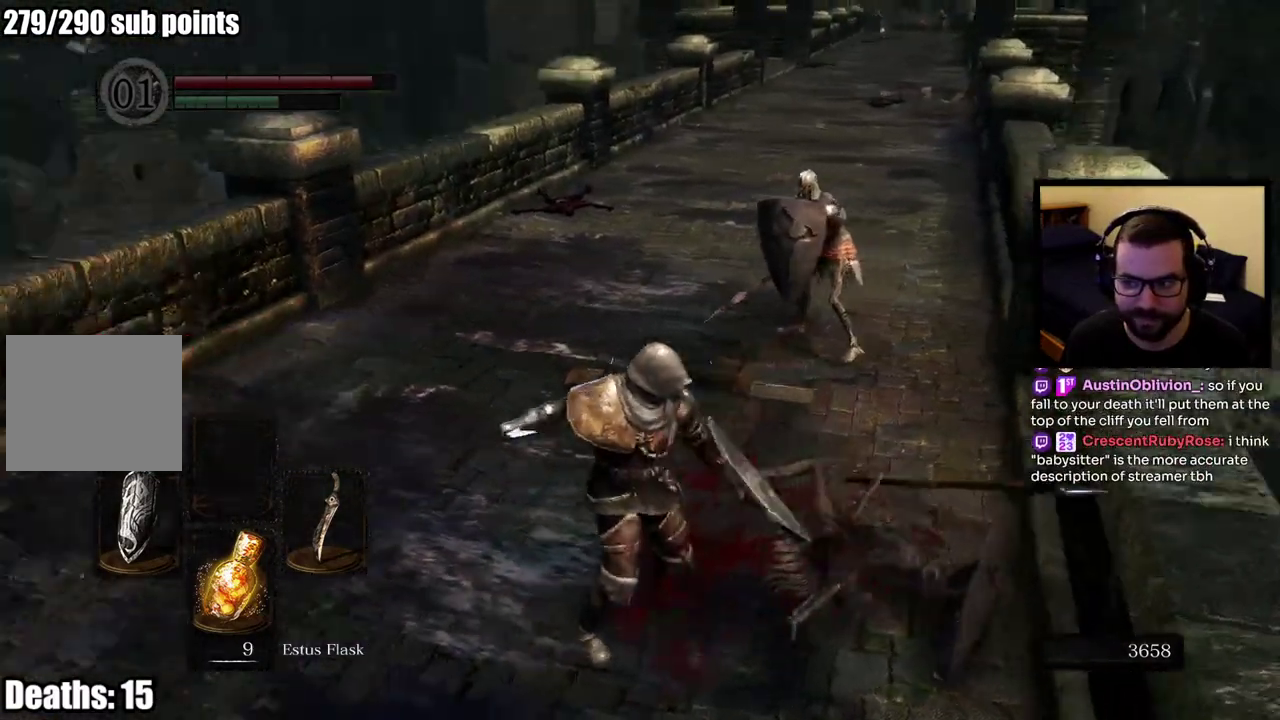
{"buttons": [], "left_stick": "left", "right_stick": "center", "events": [[50, "right_stick", "center"], [267, "left_stick", "left"]]}
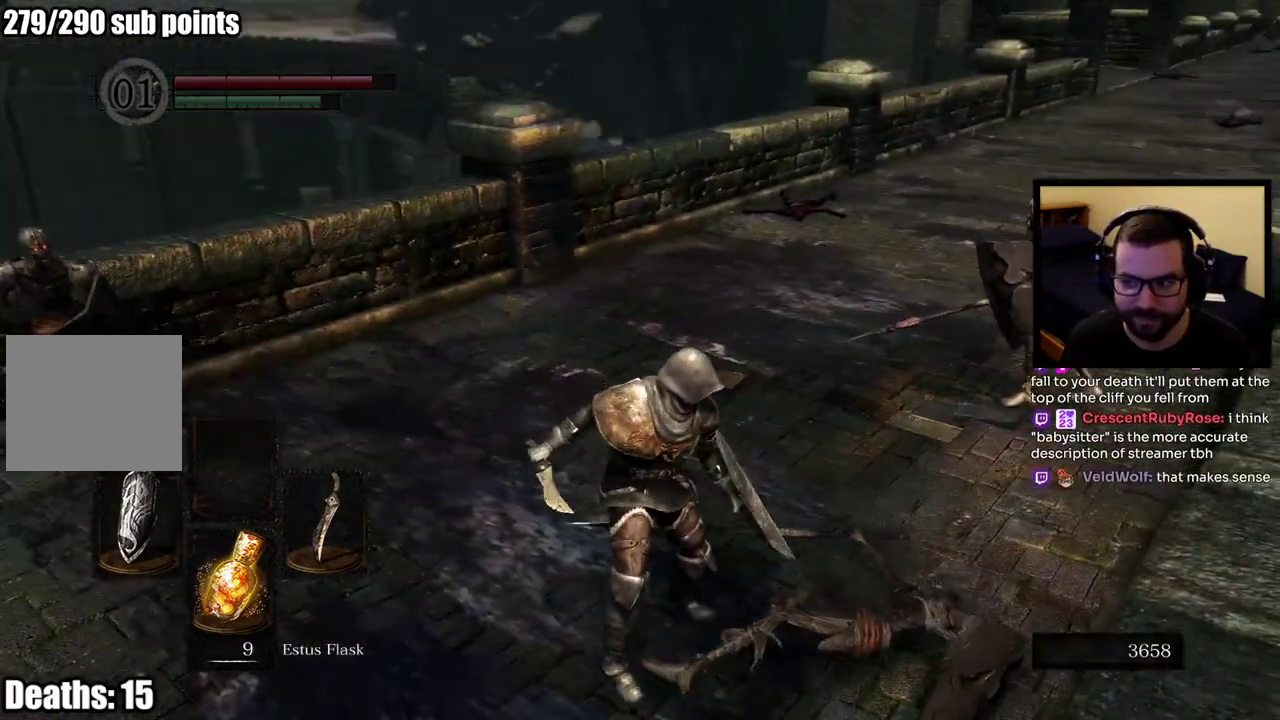
{"buttons": [], "left_stick": "down-left", "right_stick": "center", "events": [[150, "right_stick", "left"], [250, "left_stick", "down-left"], [283, "right_stick", "center"]]}
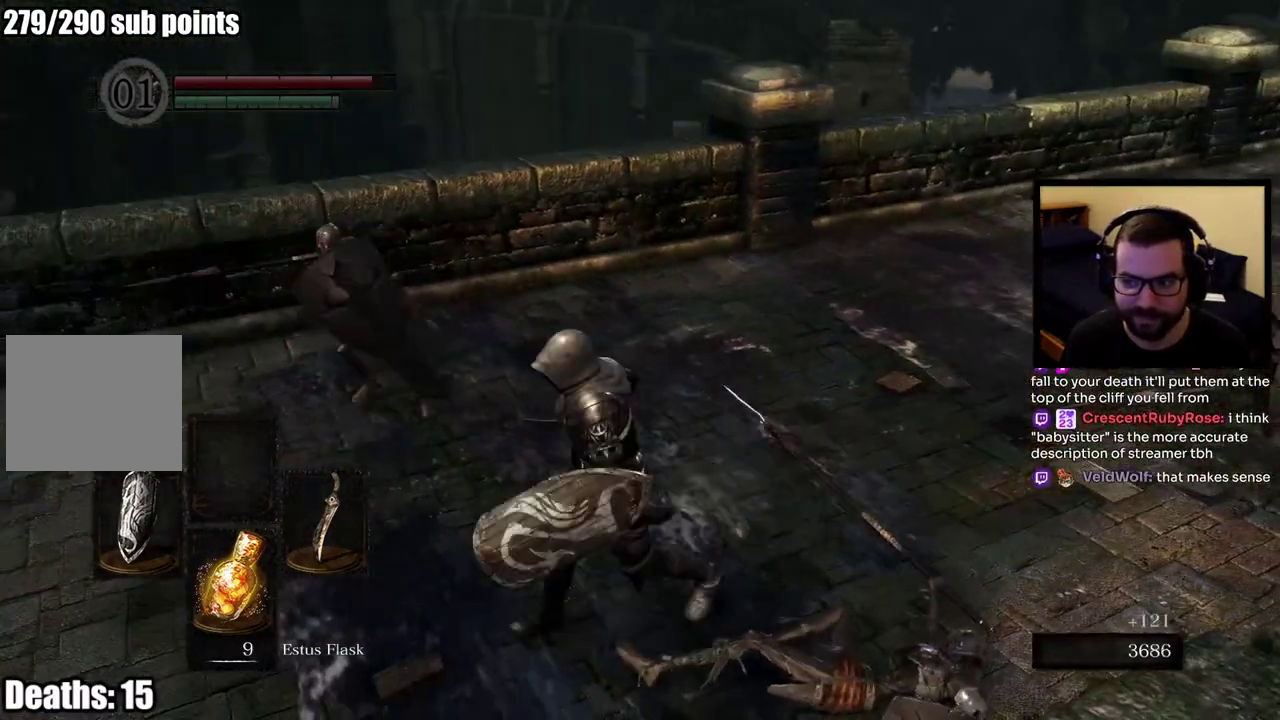
{"buttons": ["L1"], "left_stick": "down-left", "right_stick": "center", "events": [[50, "left_stick", "left"], [183, "R3", "down"], [200, "left_stick", "down-left"], [283, "L1", "down"], [317, "R3", "up"]]}
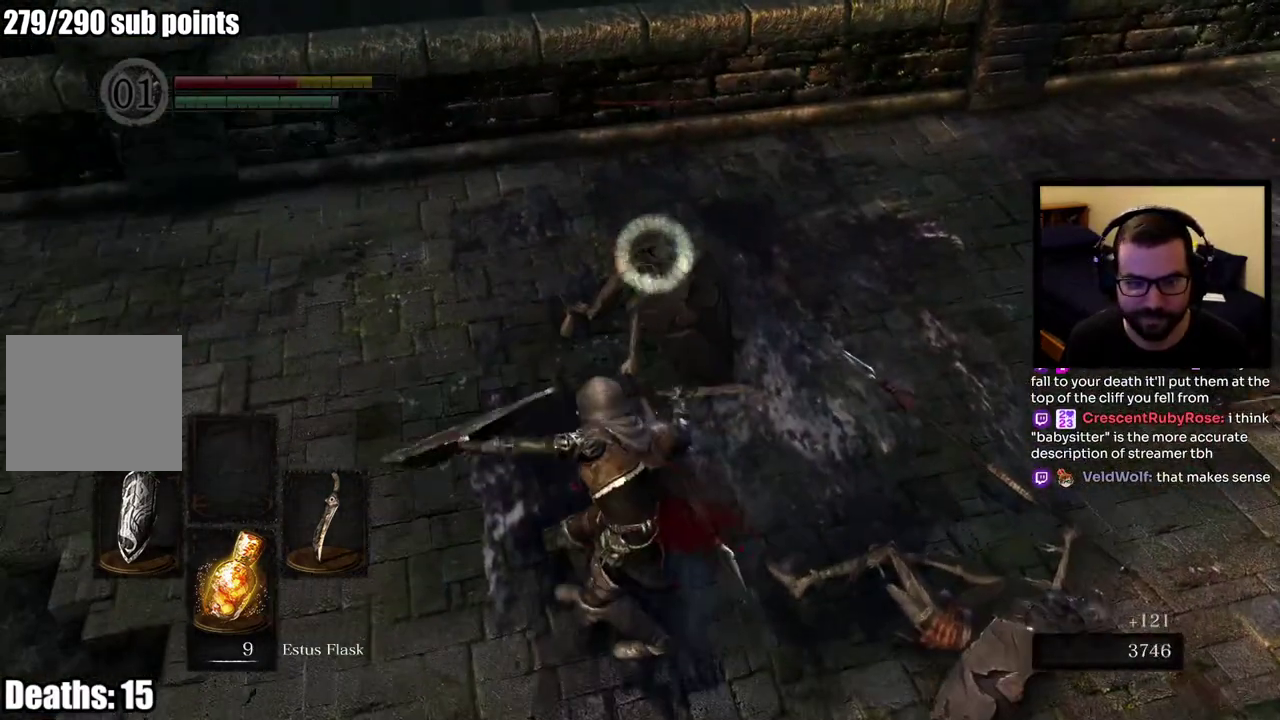
{"buttons": ["L1"], "left_stick": "left", "right_stick": "center", "events": [[83, "left_stick", "left"]]}
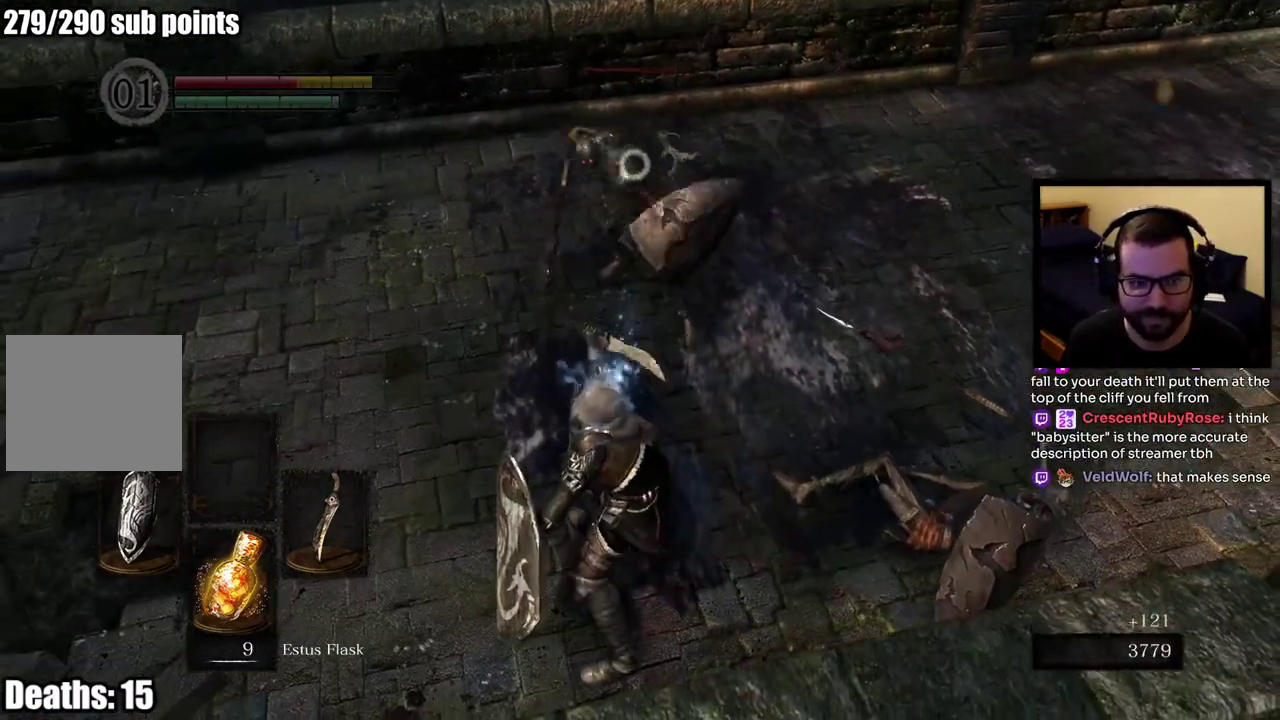
{"buttons": [], "left_stick": "left", "right_stick": "center", "events": [[33, "right_stick", "right"], [183, "right_stick", "center"], [483, "L1", "up"]]}
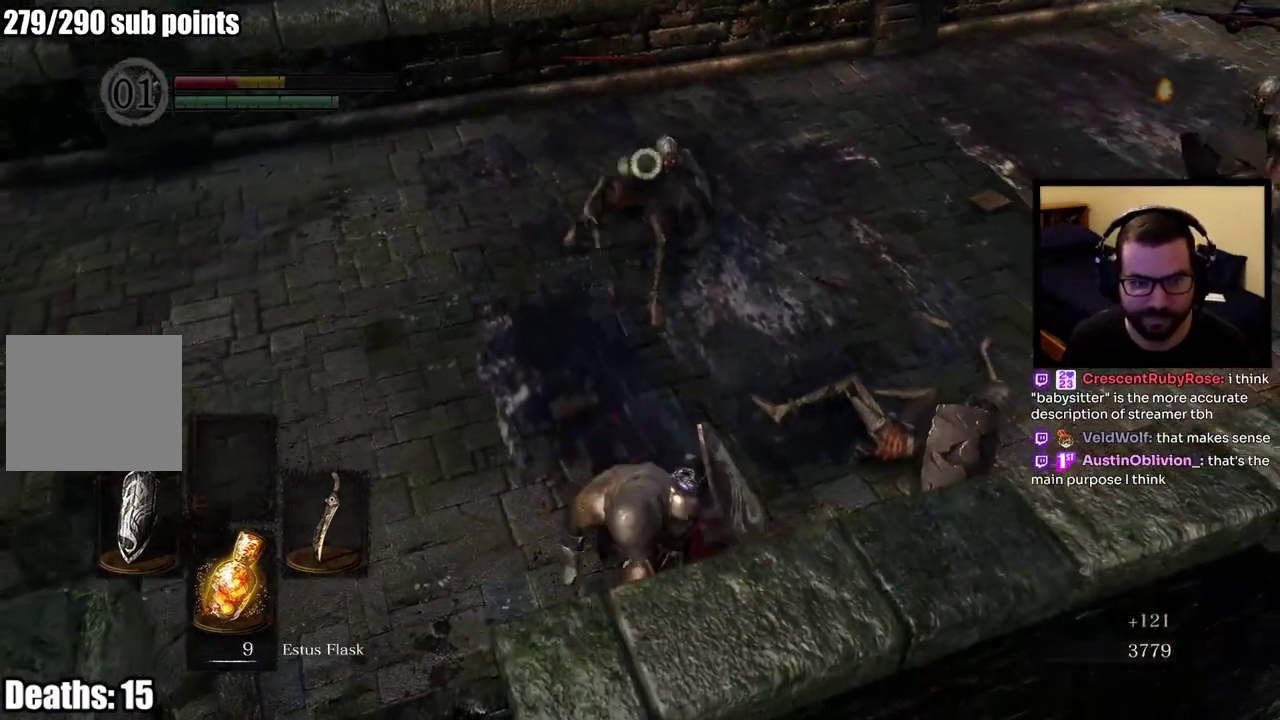
{"buttons": [], "left_stick": "left", "right_stick": "center", "events": [[67, "CIRCLE", "down"], [167, "CIRCLE", "up"], [217, "CIRCLE", "down"], [300, "CIRCLE", "up"], [350, "CIRCLE", "down"], [467, "CIRCLE", "up"]]}
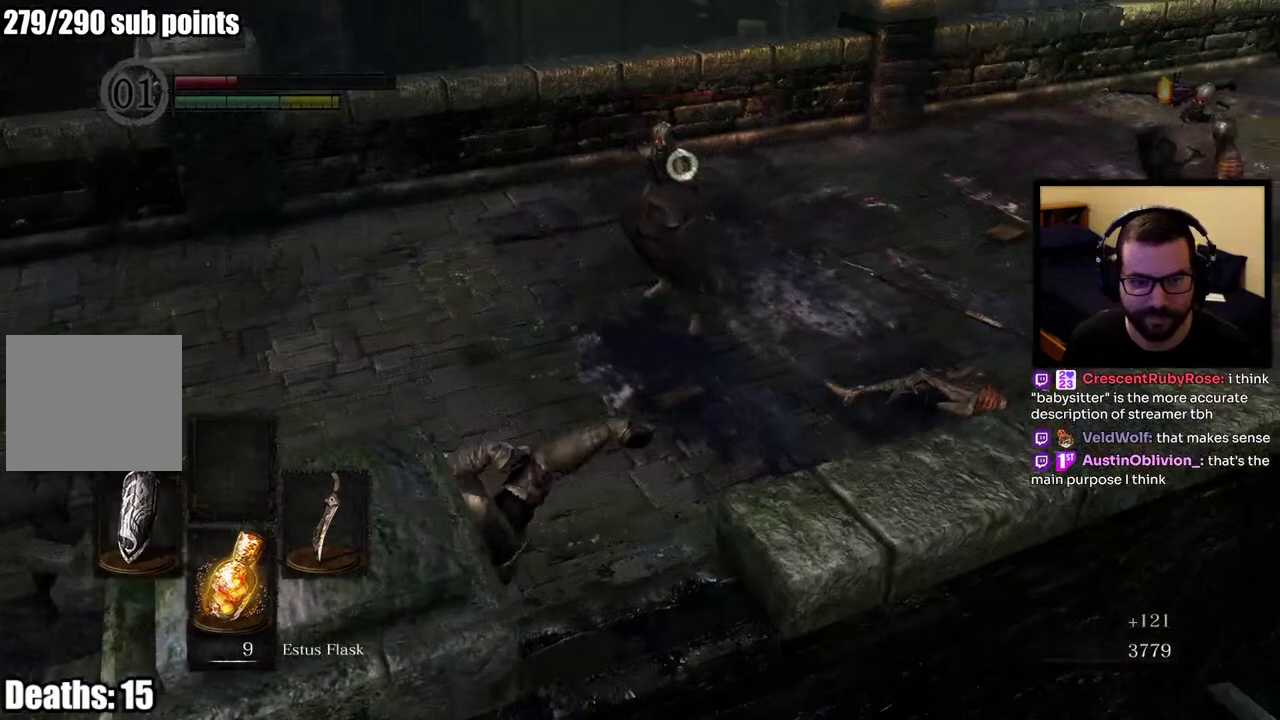
{"buttons": [], "left_stick": "down-left", "right_stick": "center", "events": [[100, "right_stick", "right"], [217, "right_stick", "center"], [333, "left_stick", "down-left"]]}
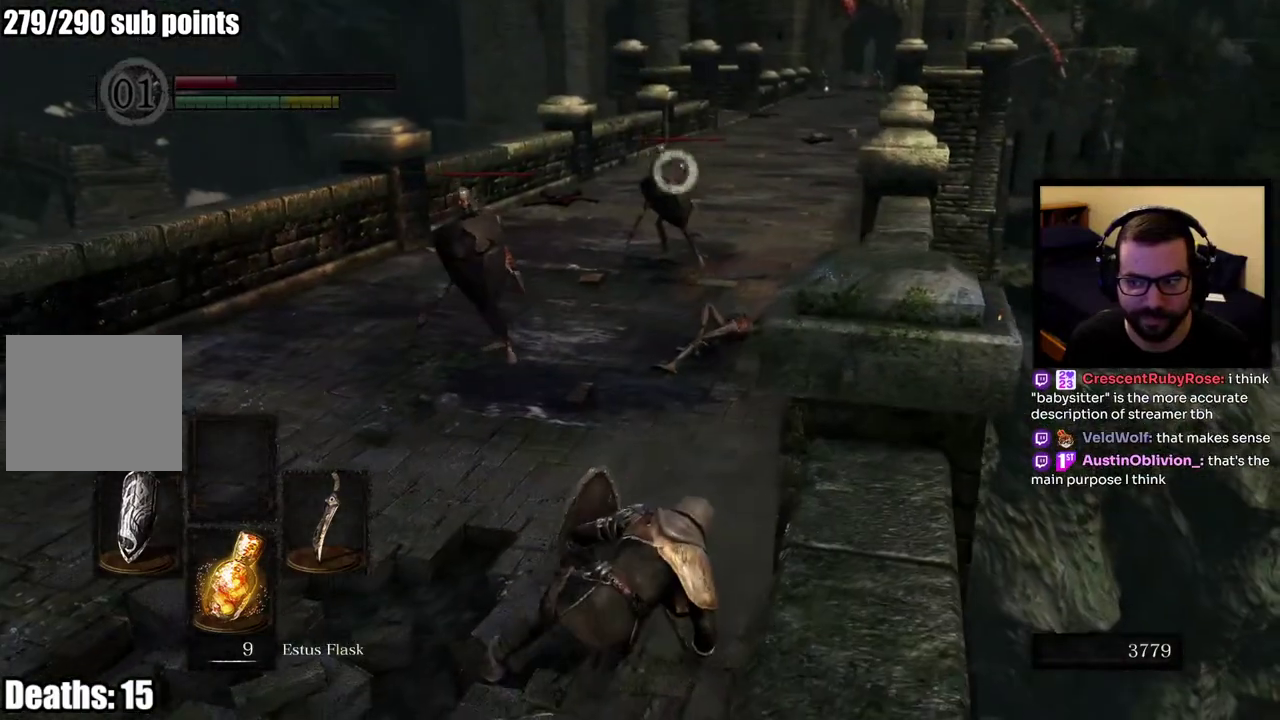
{"buttons": ["SQUARE"], "left_stick": "down-left", "right_stick": "center", "events": [[433, "SQUARE", "down"]]}
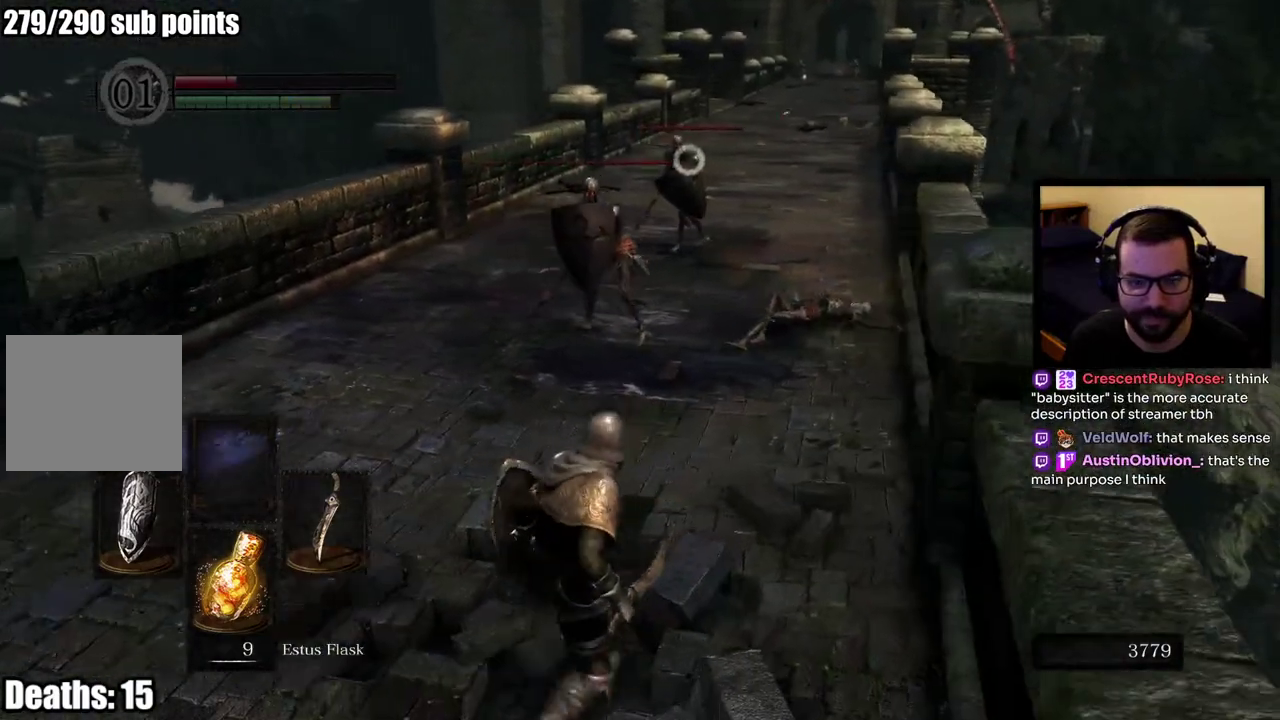
{"buttons": [], "left_stick": "center", "right_stick": "center", "events": [[17, "SQUARE", "up"], [100, "SQUARE", "down"], [183, "SQUARE", "up"], [500, "left_stick", "center"]]}
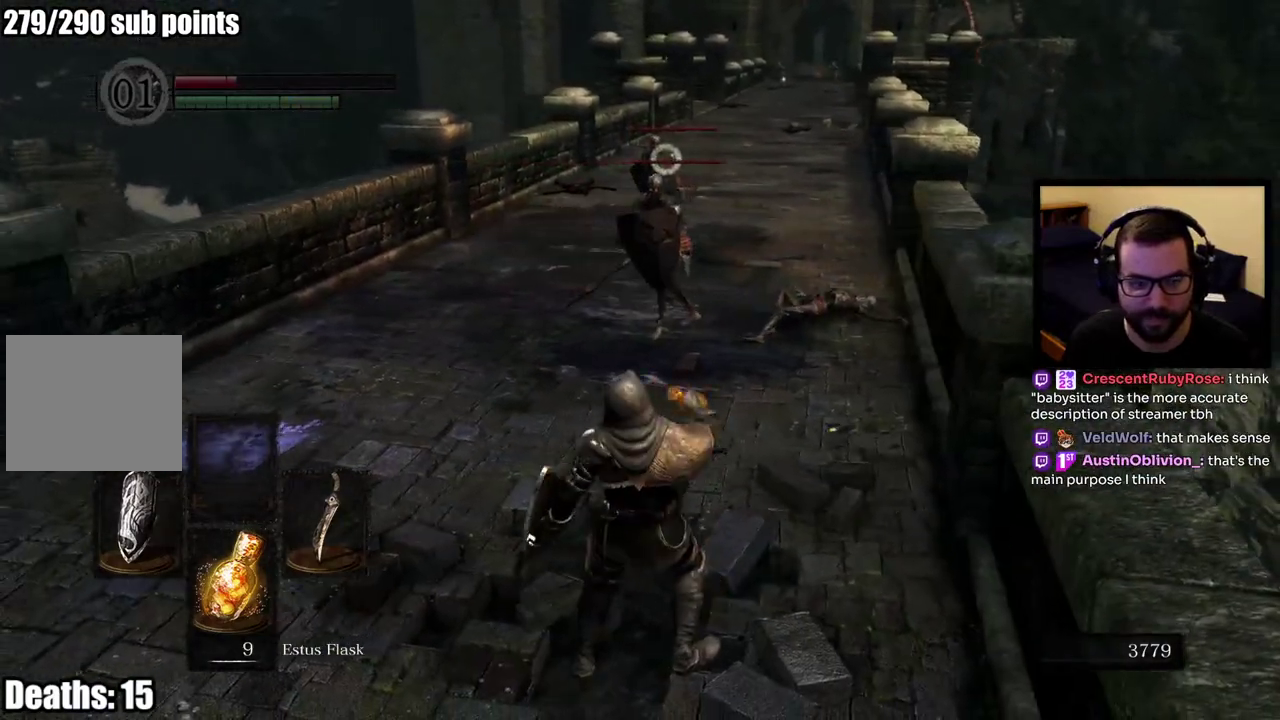
{"buttons": [], "left_stick": "left", "right_stick": "center", "events": [[200, "left_stick", "left"]]}